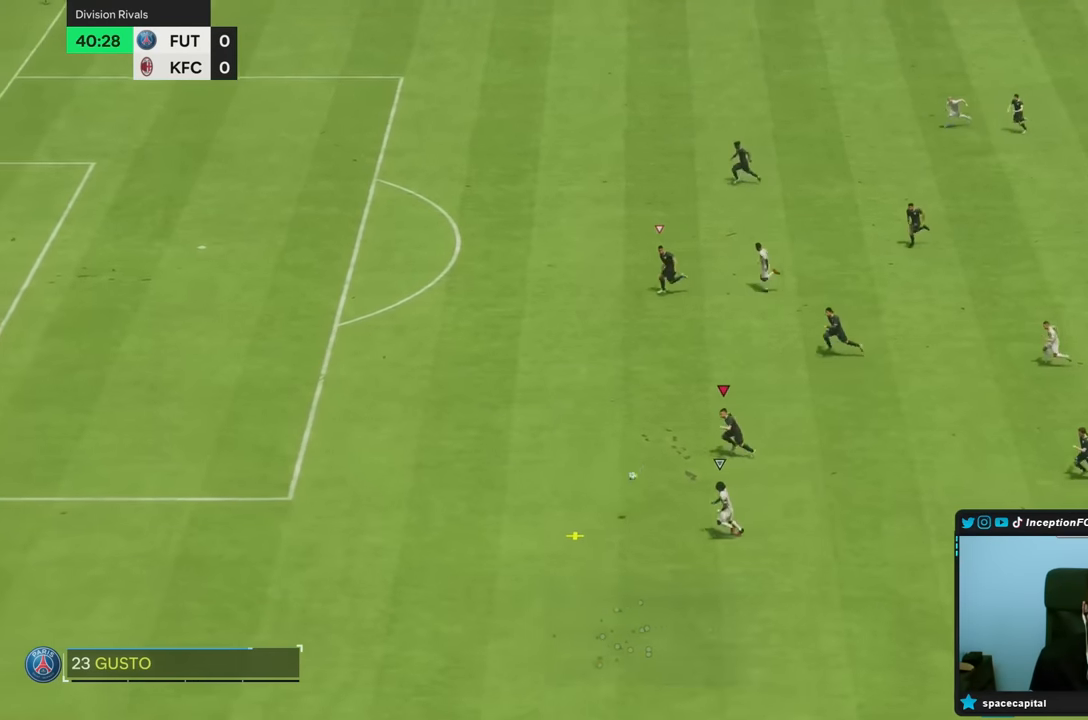
Gameplay with a controller (PlayStation layout); each line is a JSON object with the inputs held at the frame after it. "events" lists button and stick changes between this image and that frame as [ms after this image, input, new state], when the widget could be followed in between. Not read: L3 R3.
{"buttons": ["R2"], "left_stick": "down-left", "right_stick": "up-right", "events": [[400, "right_stick", "up-right"]]}
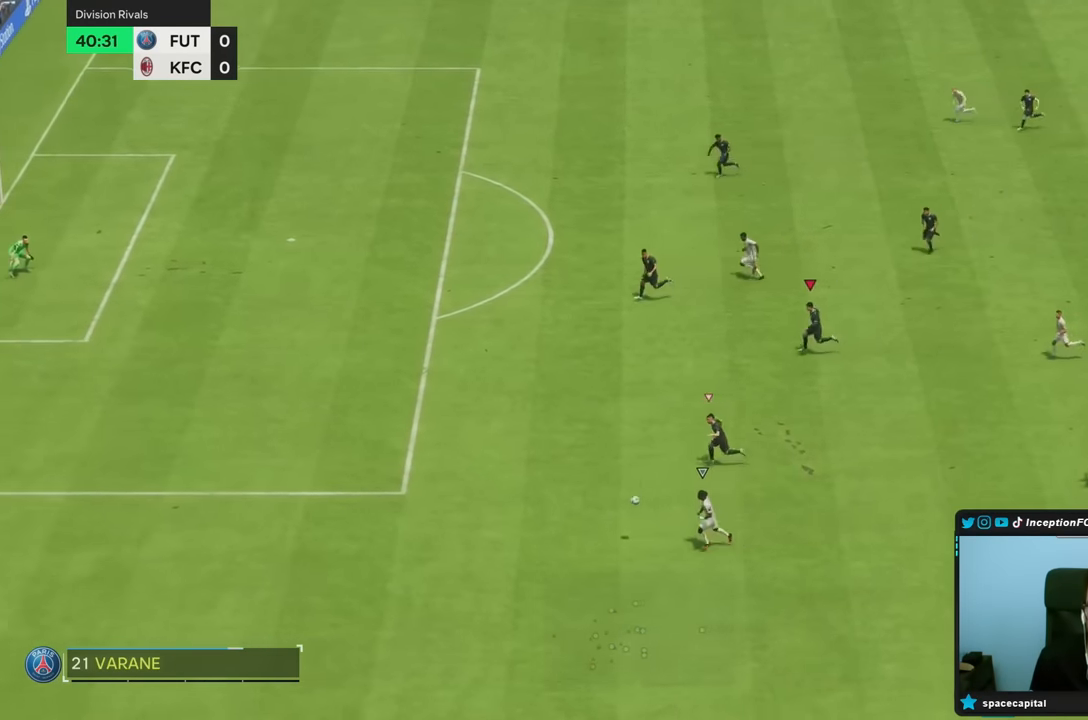
{"buttons": ["R2"], "left_stick": "left", "right_stick": "right"}
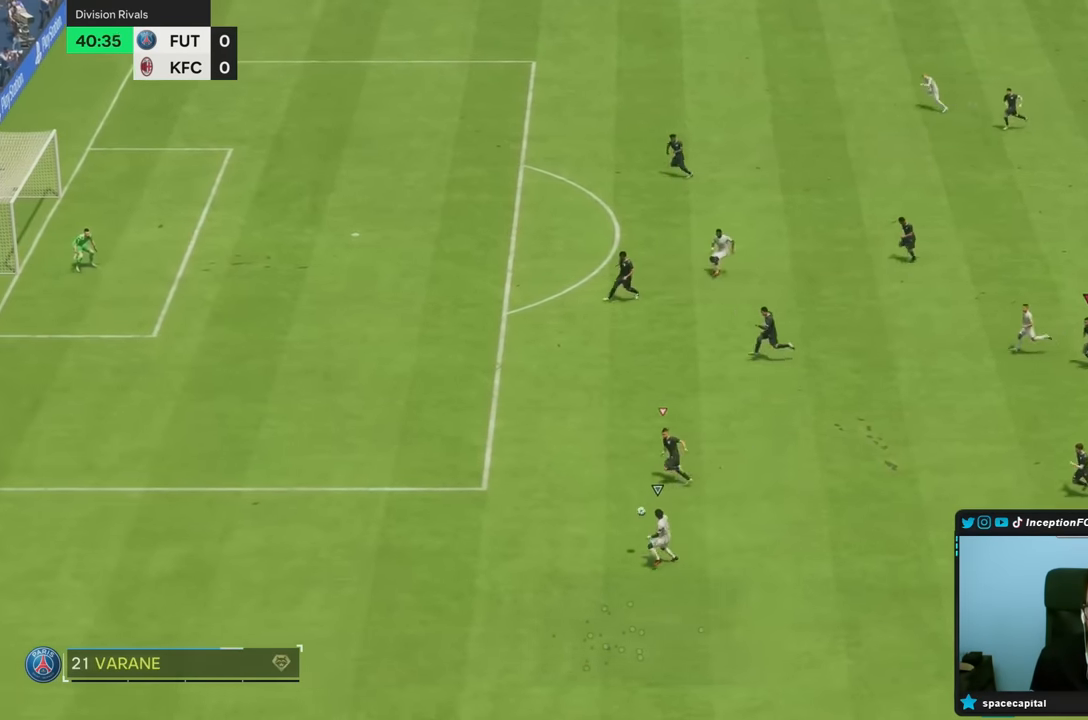
{"buttons": ["R2"], "left_stick": "left", "right_stick": "center", "events": [[50, "right_stick", "center"]]}
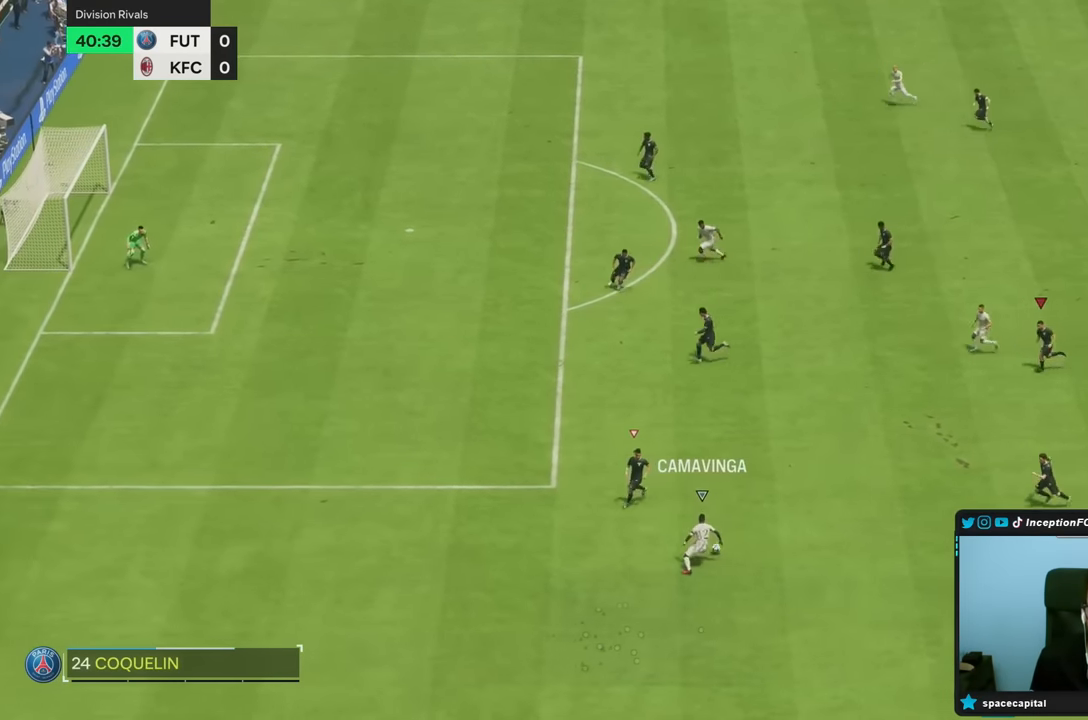
{"buttons": ["R2"], "left_stick": "left", "right_stick": "center", "events": []}